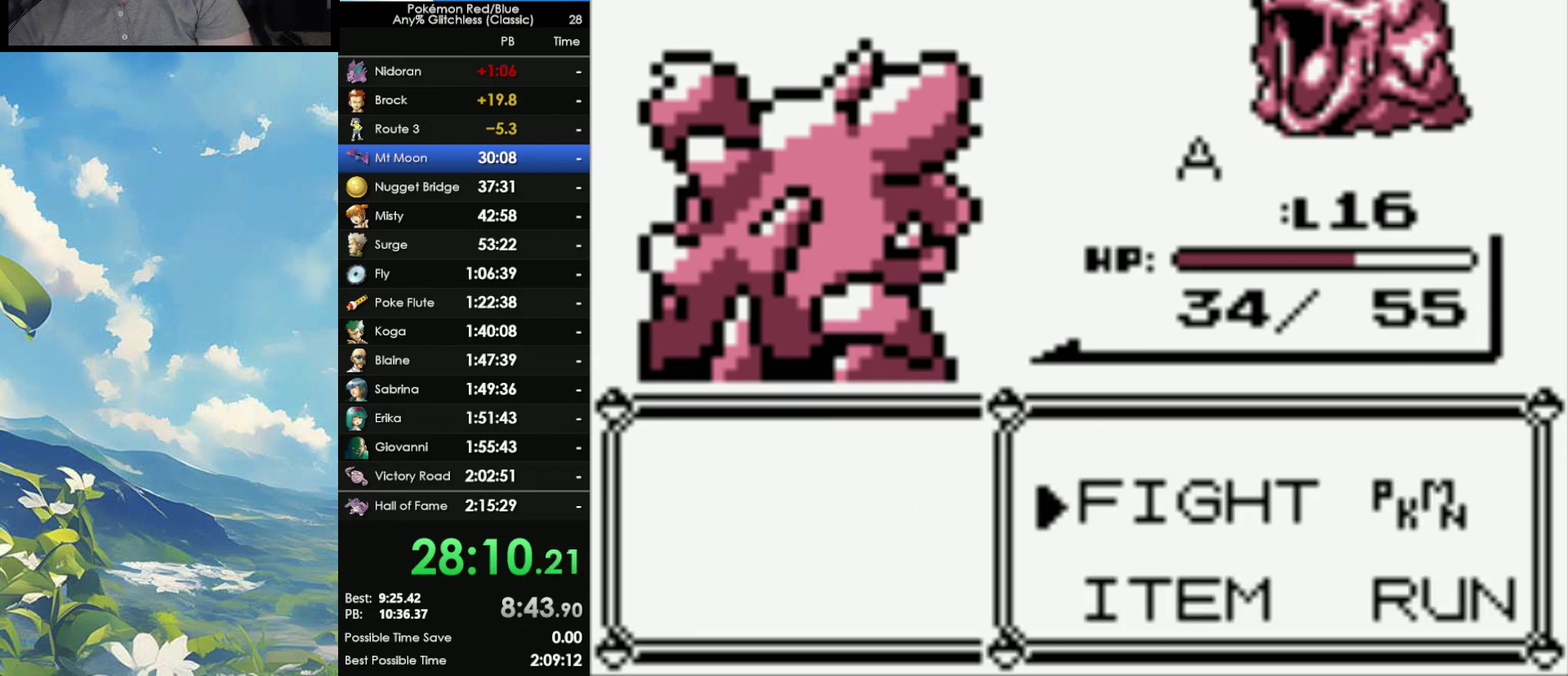
Gameplay with a controller (Nintendo layout); each line is a JSON object with the inputs held at the frame after it. "events" lists button and stick changes between this image and that frame as [ms after this image, input, new state], when the widget could be followed in between. Not read: DPAD_DOWN DPAD_UP L3 R3.
{"buttons": ["A"], "events": [[167, "A", "down"], [217, "A", "up"], [283, "A", "down"], [367, "A", "up"], [433, "A", "down"]]}
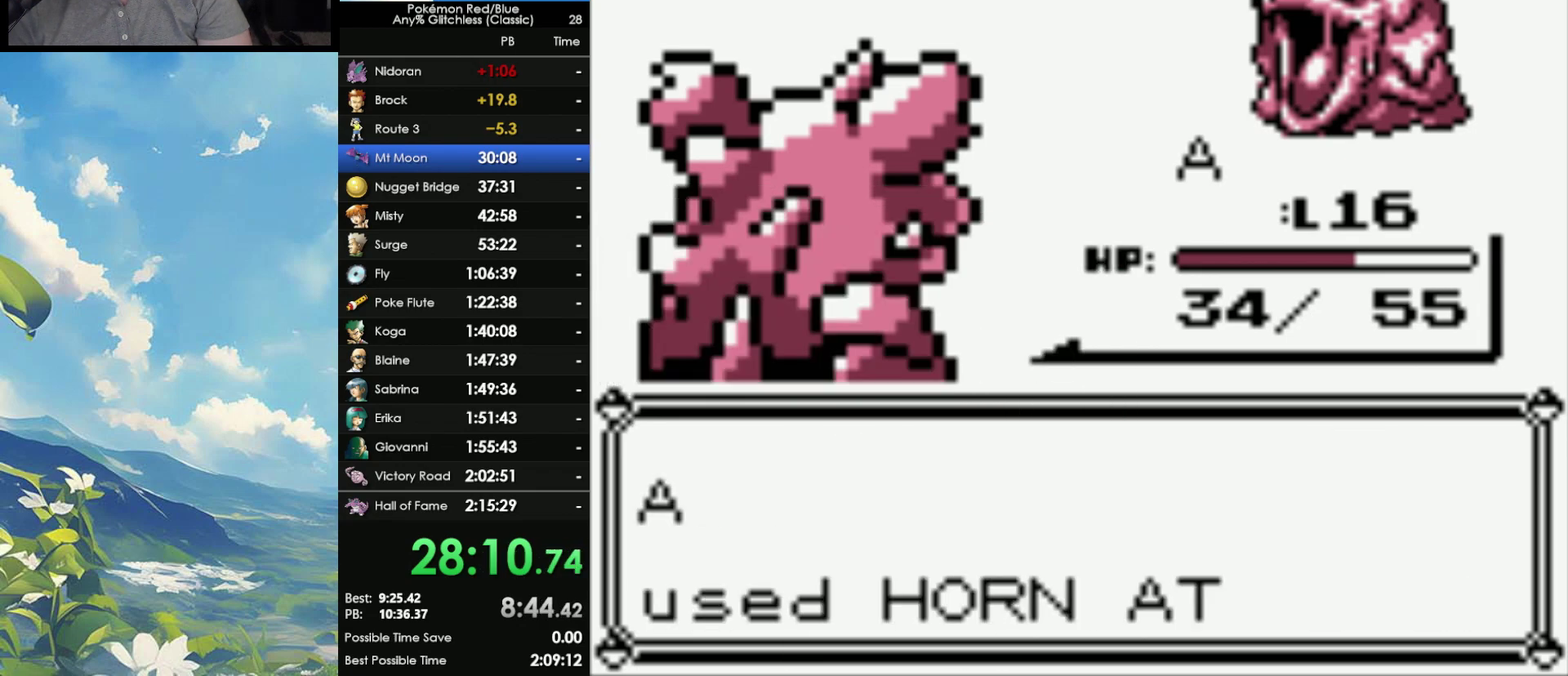
{"buttons": [], "events": [[67, "A", "up"]]}
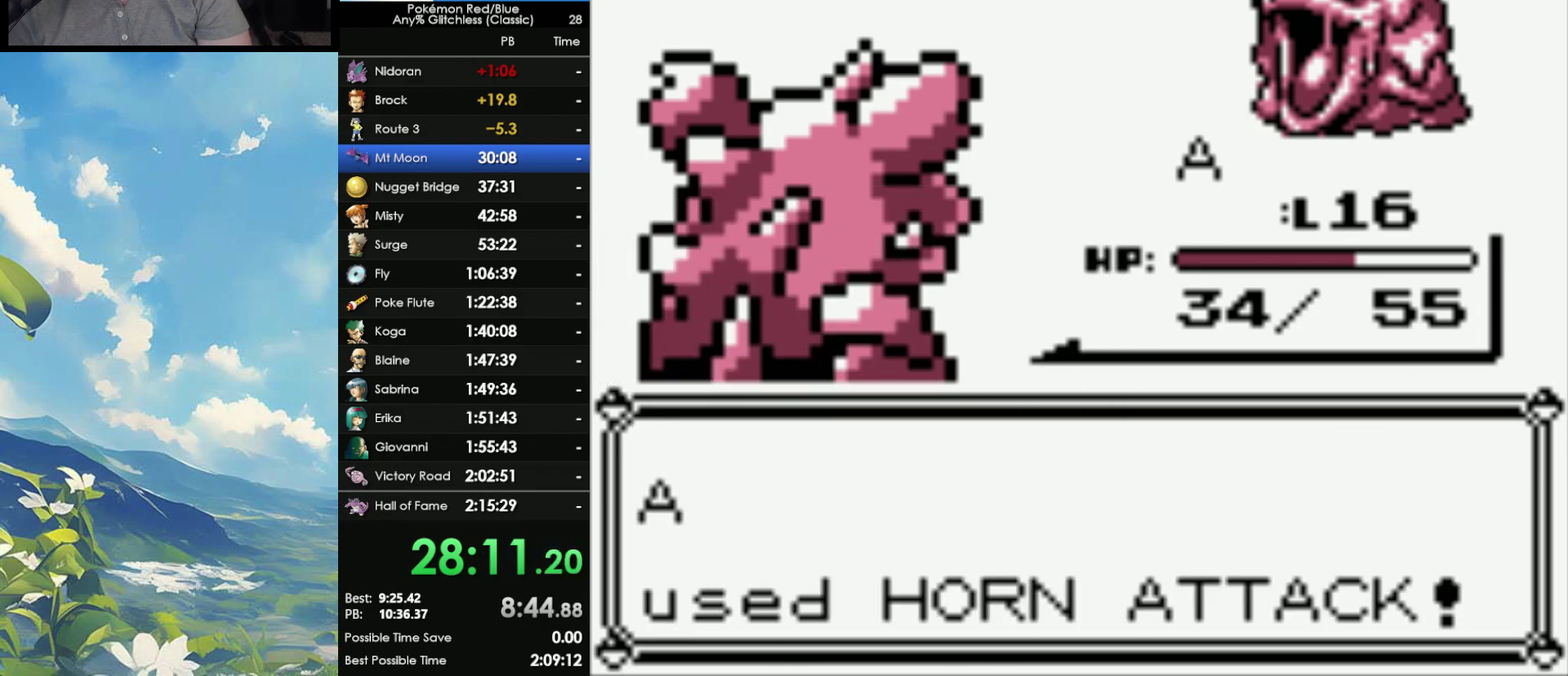
{"buttons": [], "events": []}
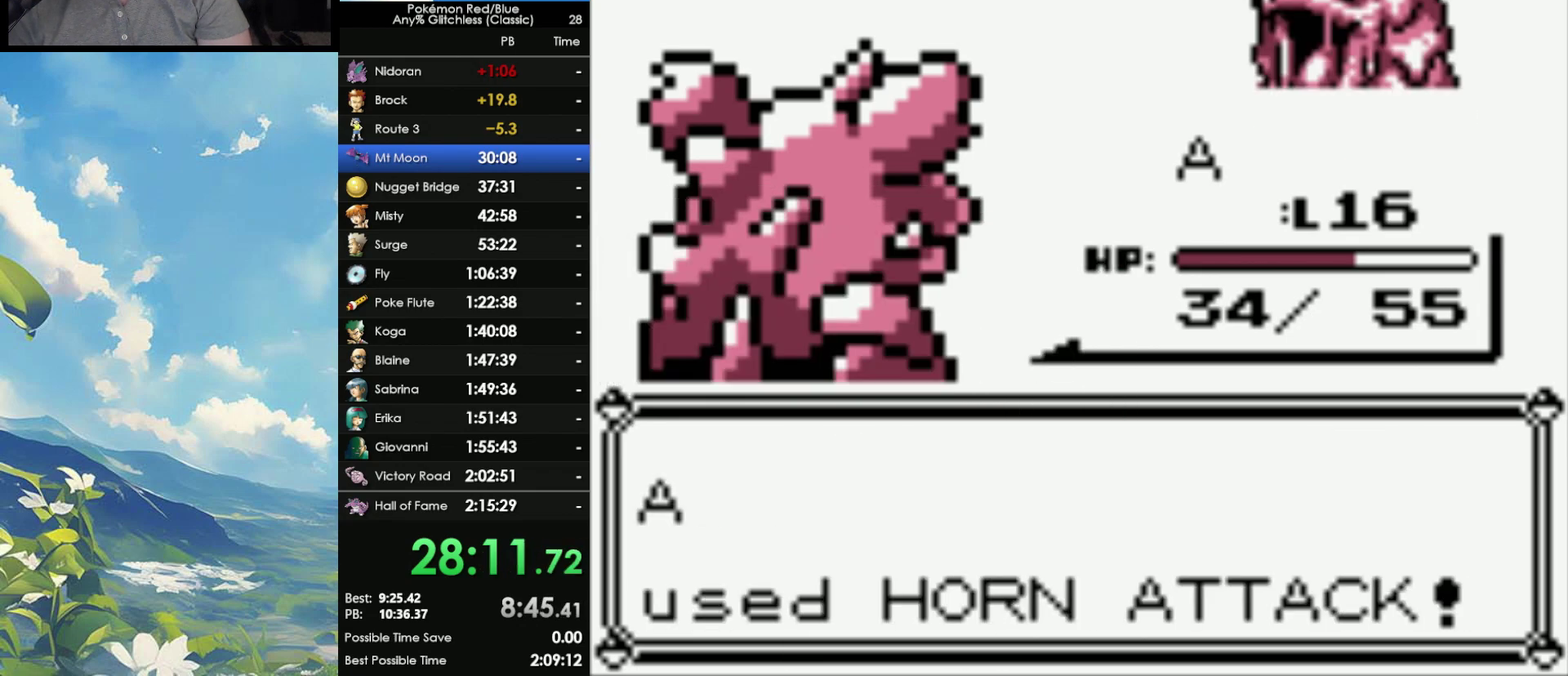
{"buttons": [], "events": []}
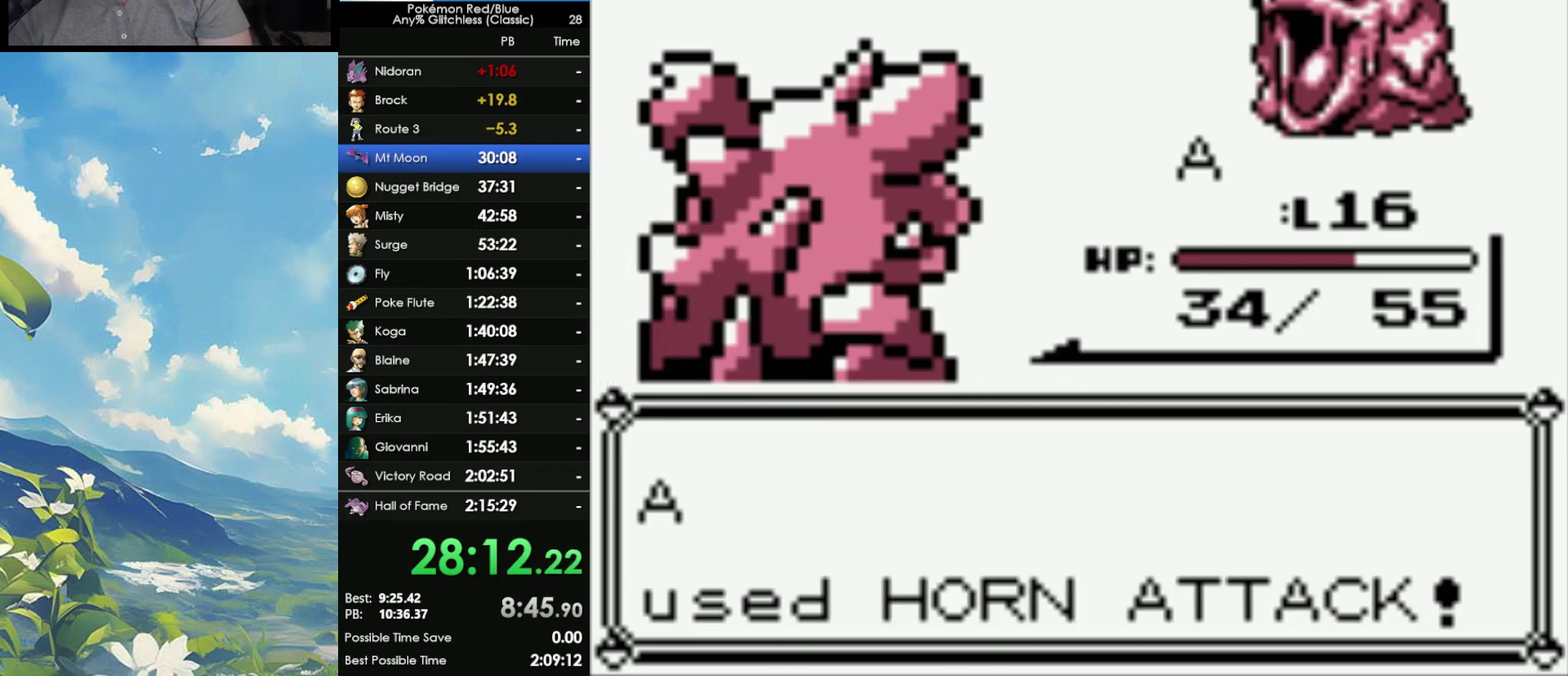
{"buttons": [], "events": []}
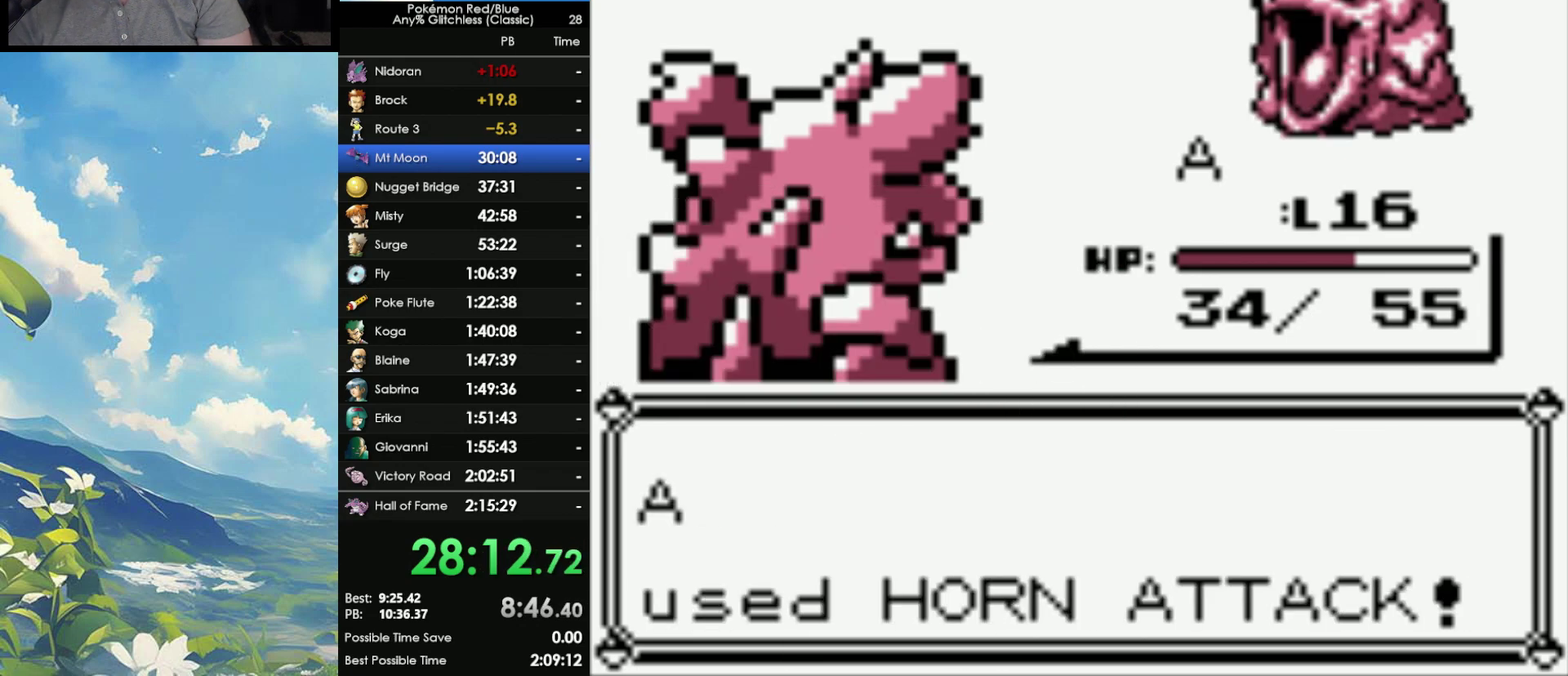
{"buttons": [], "events": []}
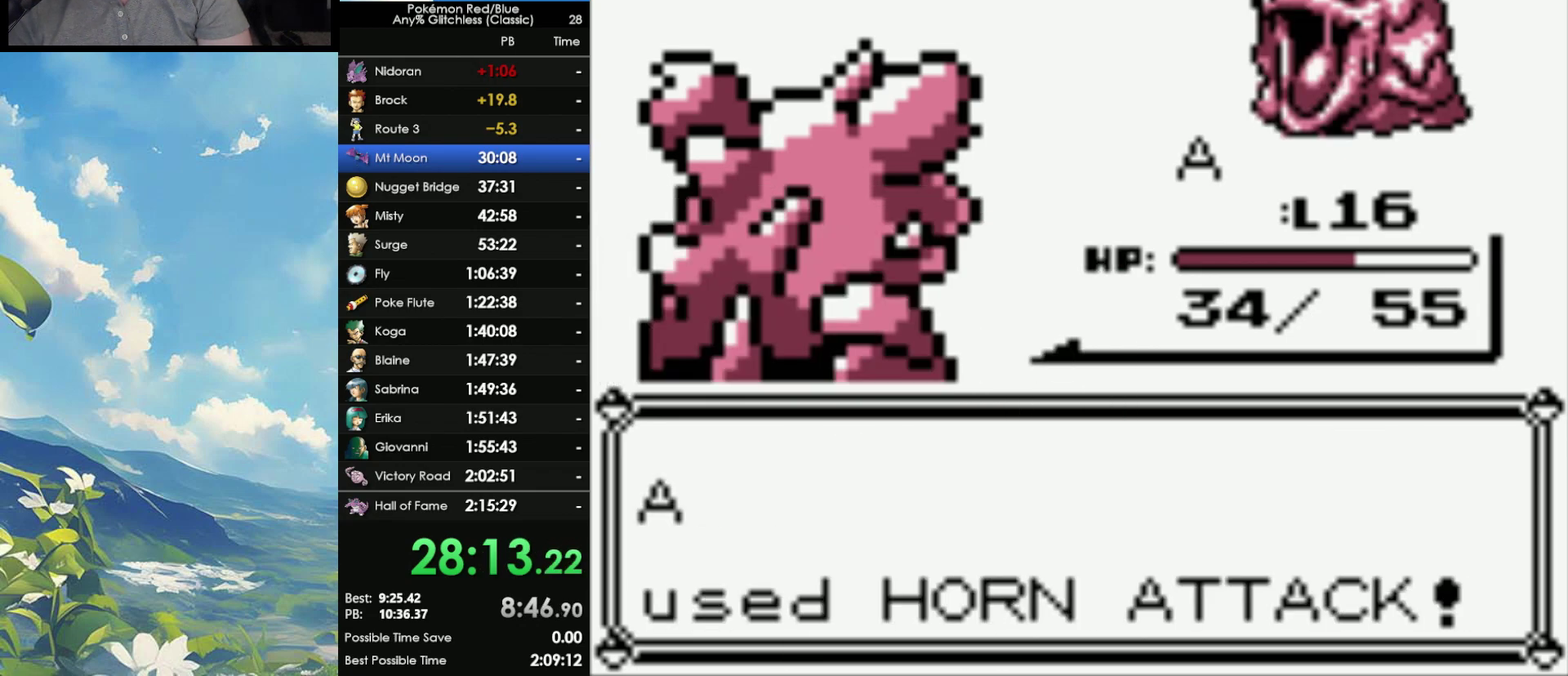
{"buttons": ["A"], "events": [[450, "A", "down"]]}
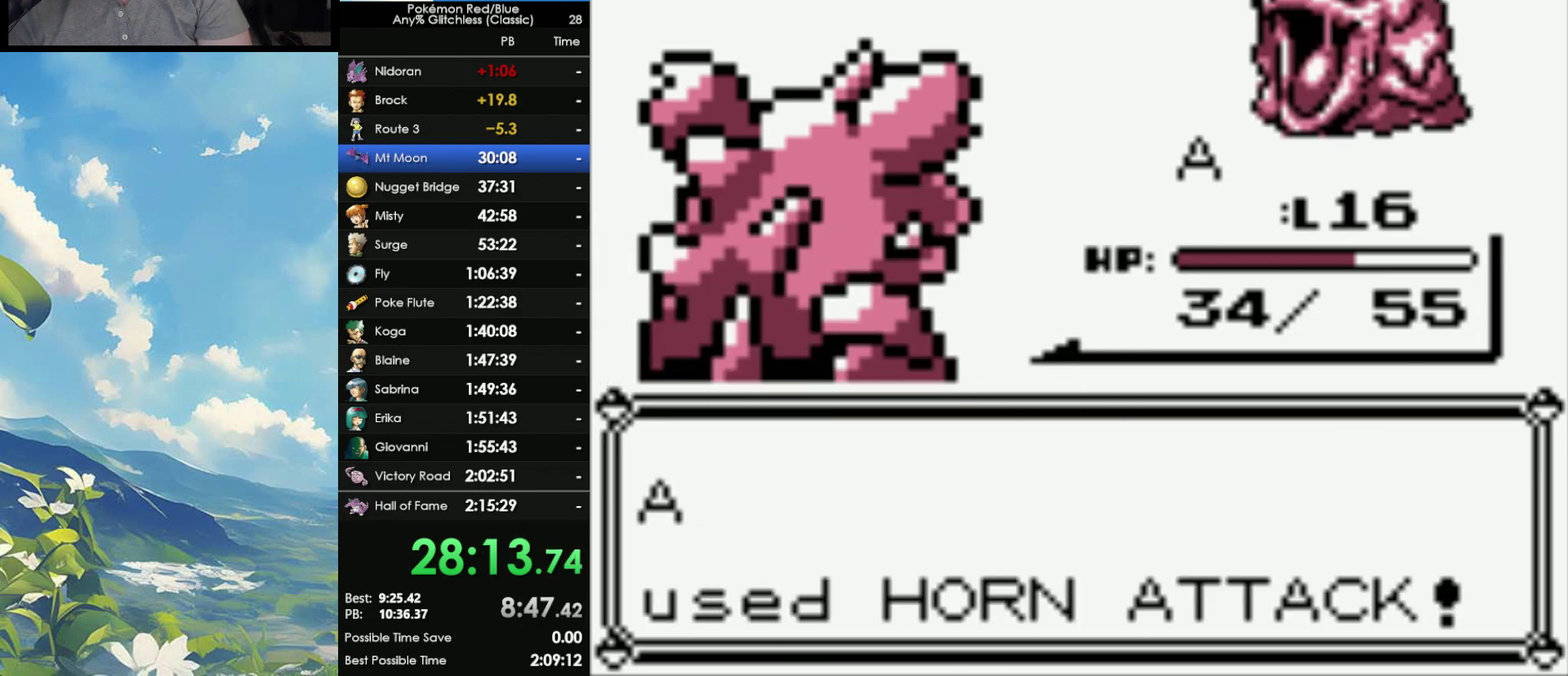
{"buttons": [], "events": [[50, "A", "up"], [100, "A", "down"], [183, "A", "up"], [250, "A", "down"], [317, "A", "up"], [400, "A", "down"], [467, "A", "up"]]}
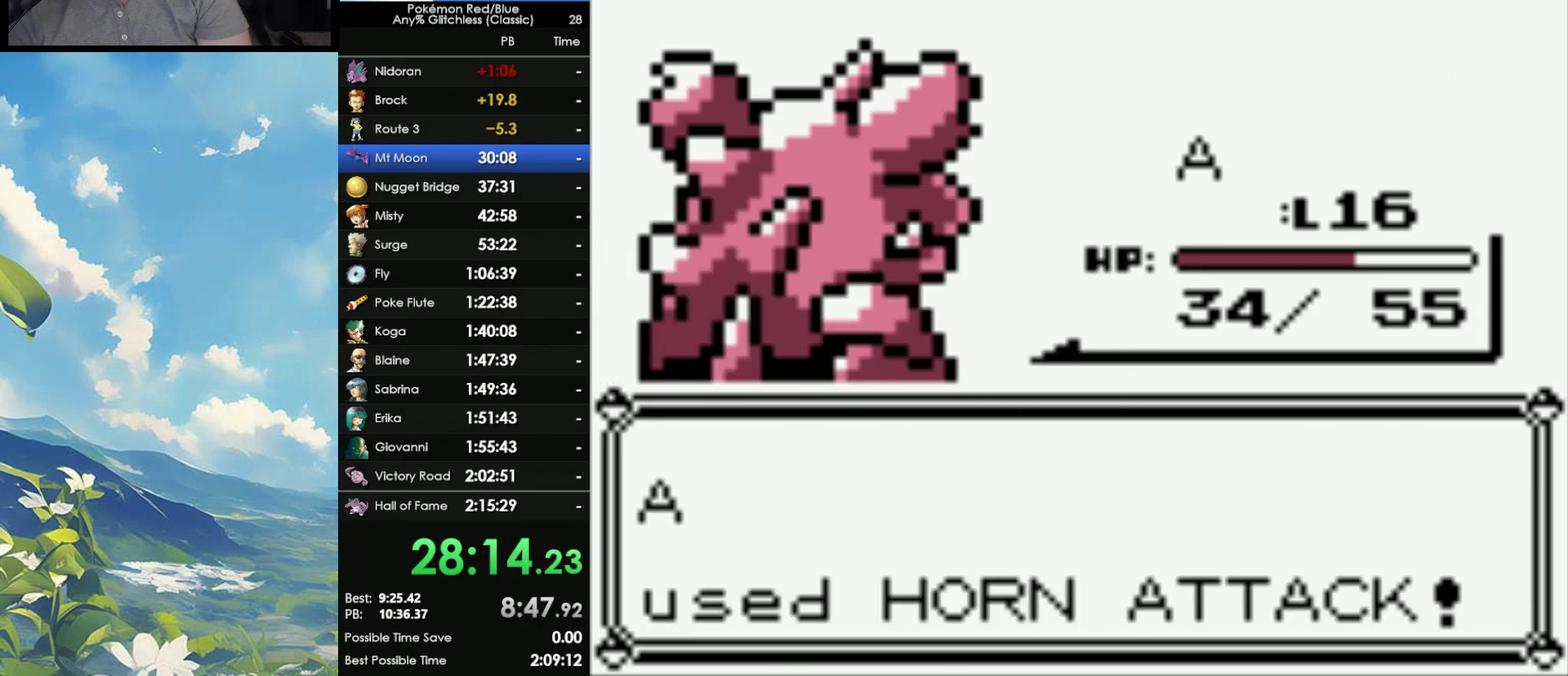
{"buttons": ["A"], "events": [[33, "A", "down"], [150, "A", "up"], [217, "A", "down"], [283, "A", "up"], [500, "A", "down"]]}
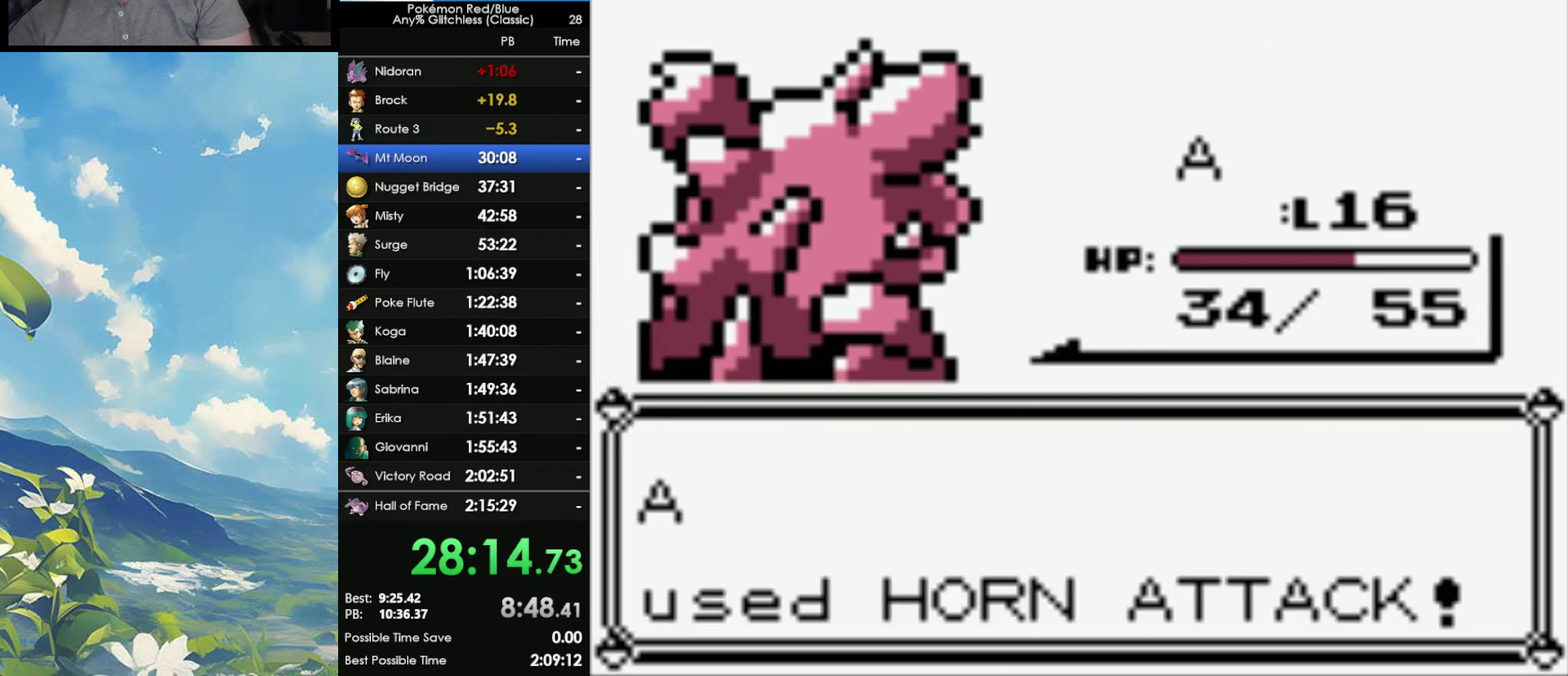
{"buttons": ["A"], "events": [[100, "A", "up"], [167, "A", "down"], [233, "A", "up"], [333, "A", "down"], [383, "A", "up"], [500, "A", "down"]]}
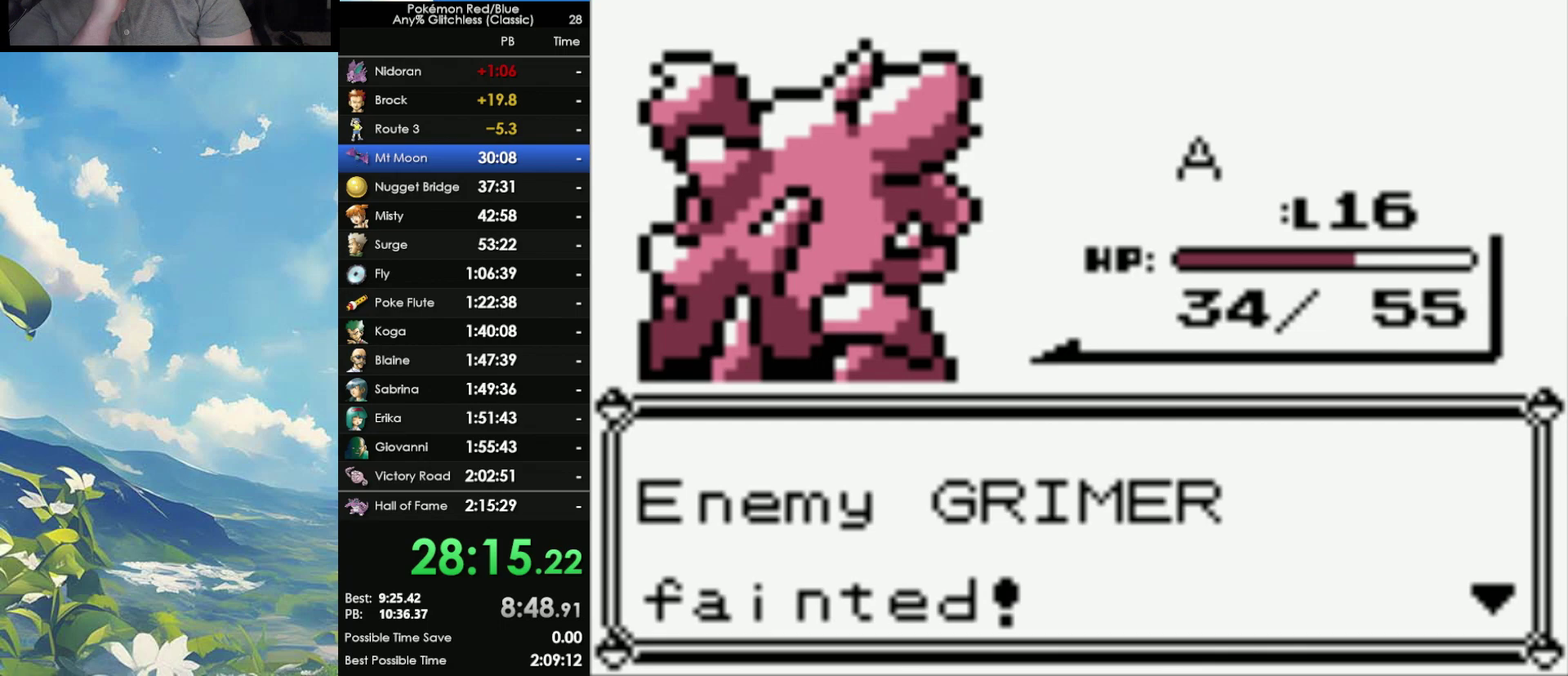
{"buttons": [], "events": [[17, "A", "up"], [100, "A", "down"], [183, "A", "up"], [250, "A", "down"], [317, "A", "up"], [417, "A", "down"], [483, "A", "up"]]}
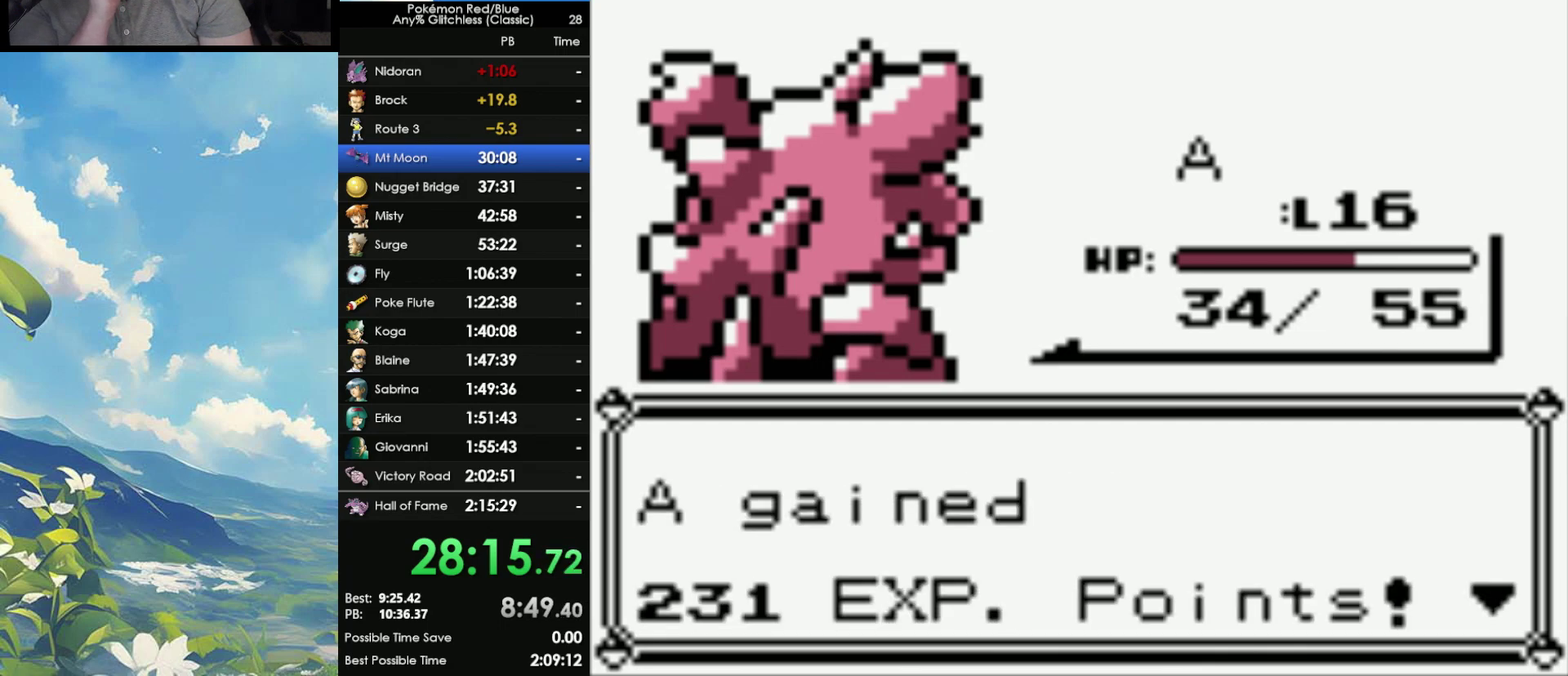
{"buttons": ["A"], "events": [[50, "A", "down"], [100, "A", "up"], [167, "A", "down"], [233, "A", "up"], [317, "A", "down"], [383, "A", "up"], [483, "A", "down"]]}
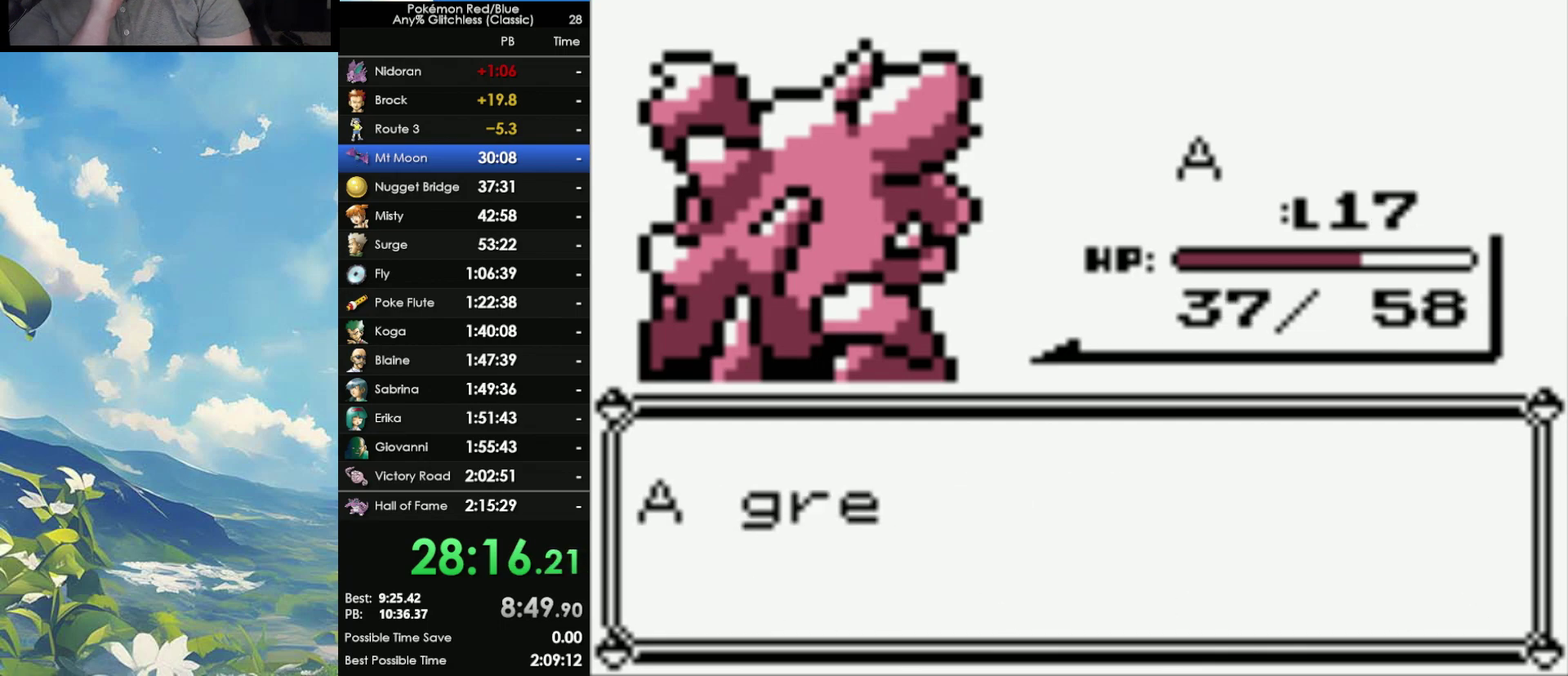
{"buttons": ["A"], "events": [[67, "A", "up"], [133, "A", "down"], [217, "A", "up"], [350, "A", "down"], [400, "A", "up"], [483, "A", "down"]]}
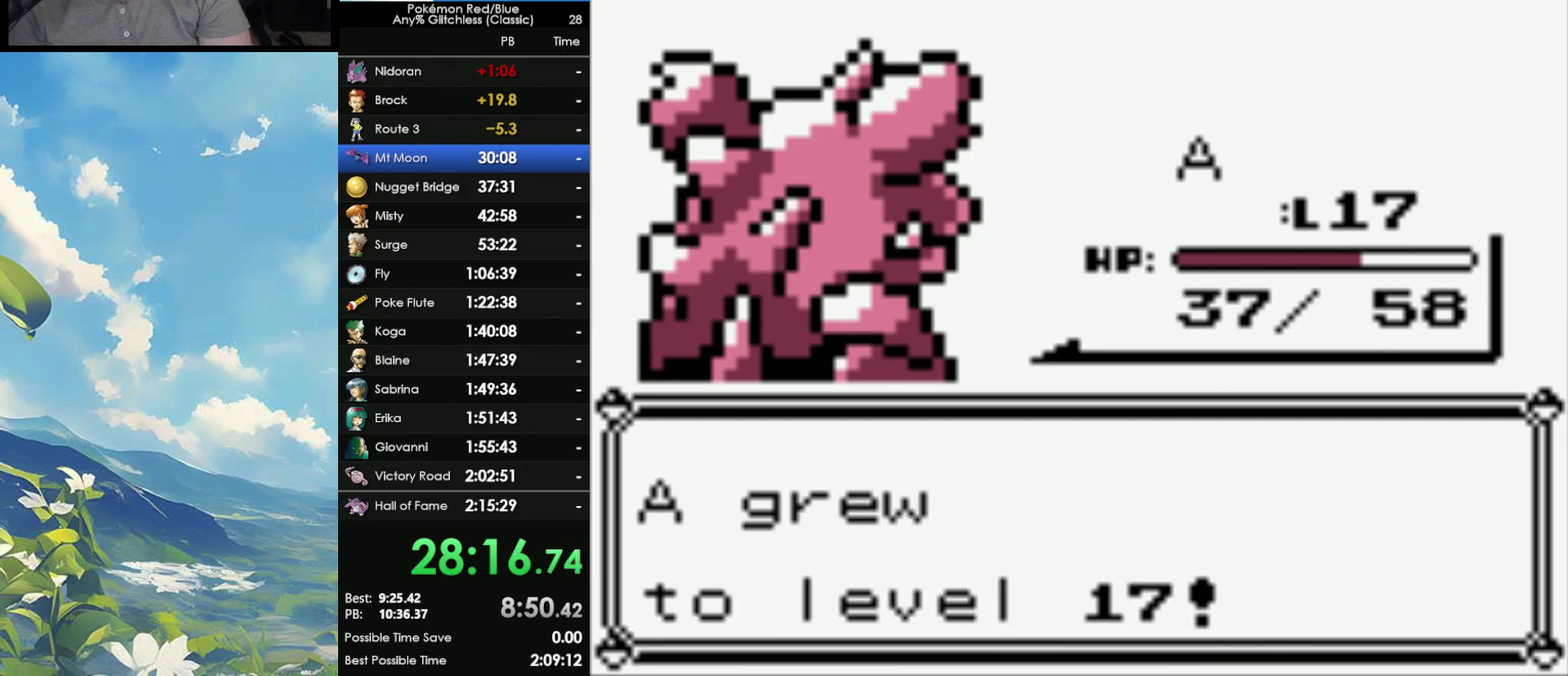
{"buttons": [], "events": [[67, "A", "up"], [150, "A", "down"], [250, "A", "up"], [317, "A", "down"], [417, "A", "up"]]}
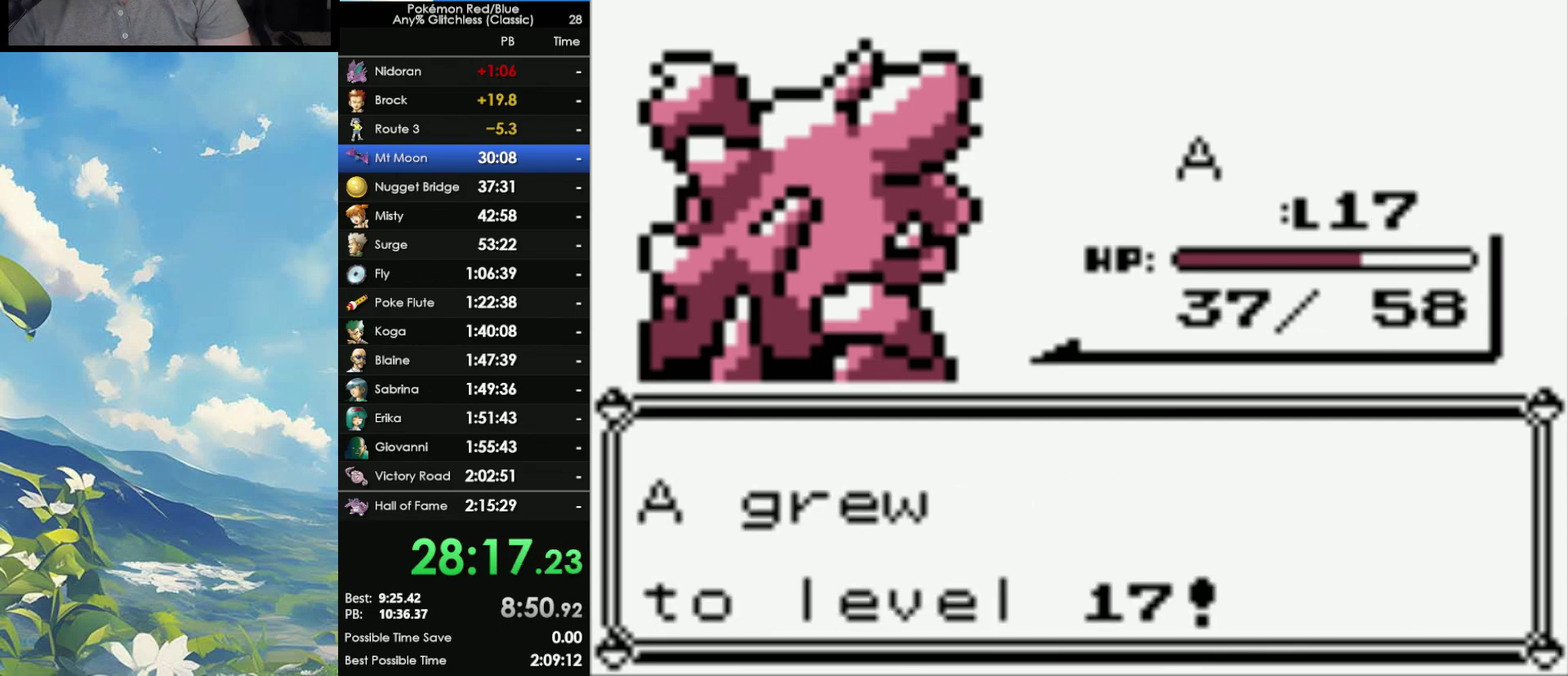
{"buttons": [], "events": [[17, "A", "down"], [117, "A", "up"], [183, "A", "down"], [283, "A", "up"], [350, "A", "down"], [433, "A", "up"]]}
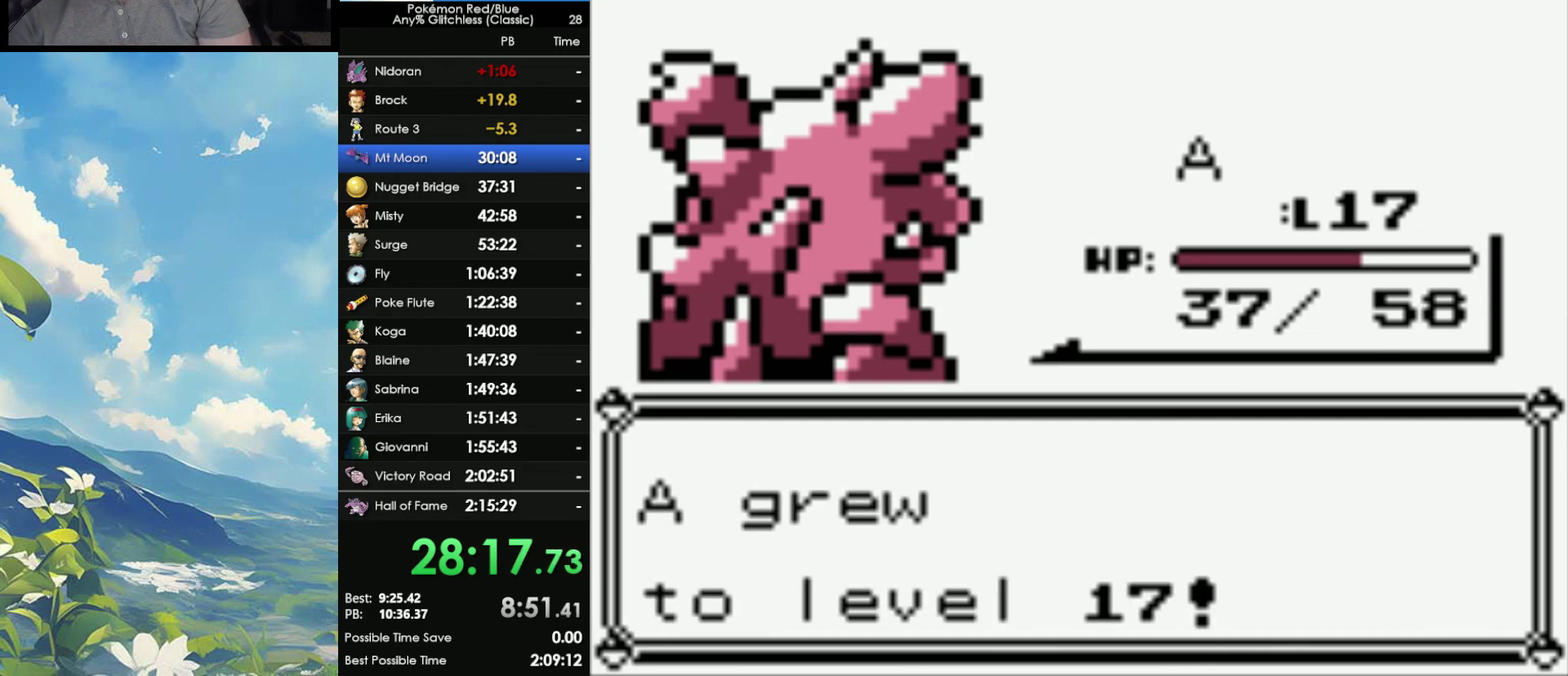
{"buttons": ["A"], "events": [[17, "A", "down"], [100, "A", "up"], [167, "A", "down"], [250, "A", "up"], [317, "A", "down"], [383, "A", "up"], [467, "A", "down"]]}
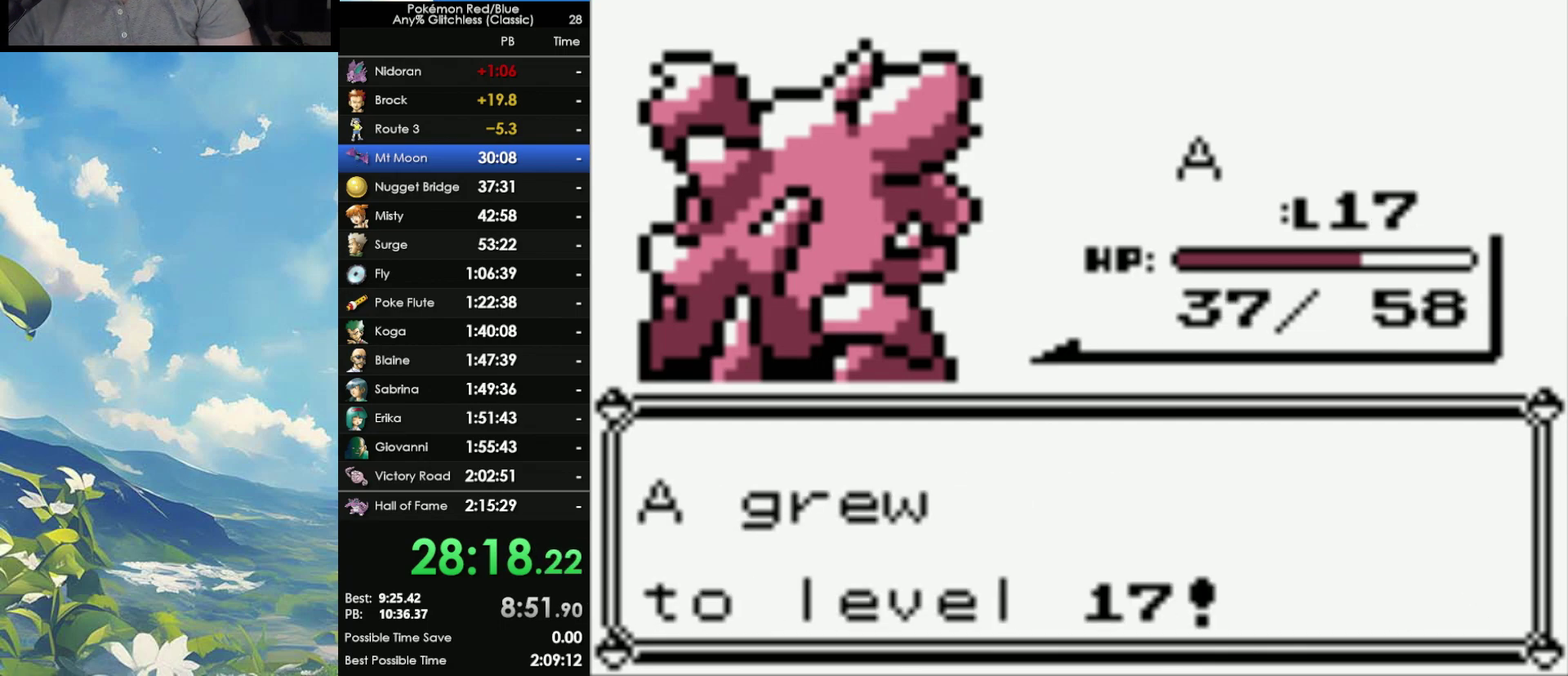
{"buttons": [], "events": [[50, "A", "up"], [133, "A", "down"], [233, "A", "up"], [300, "A", "down"], [367, "A", "up"], [417, "A", "down"], [500, "A", "up"]]}
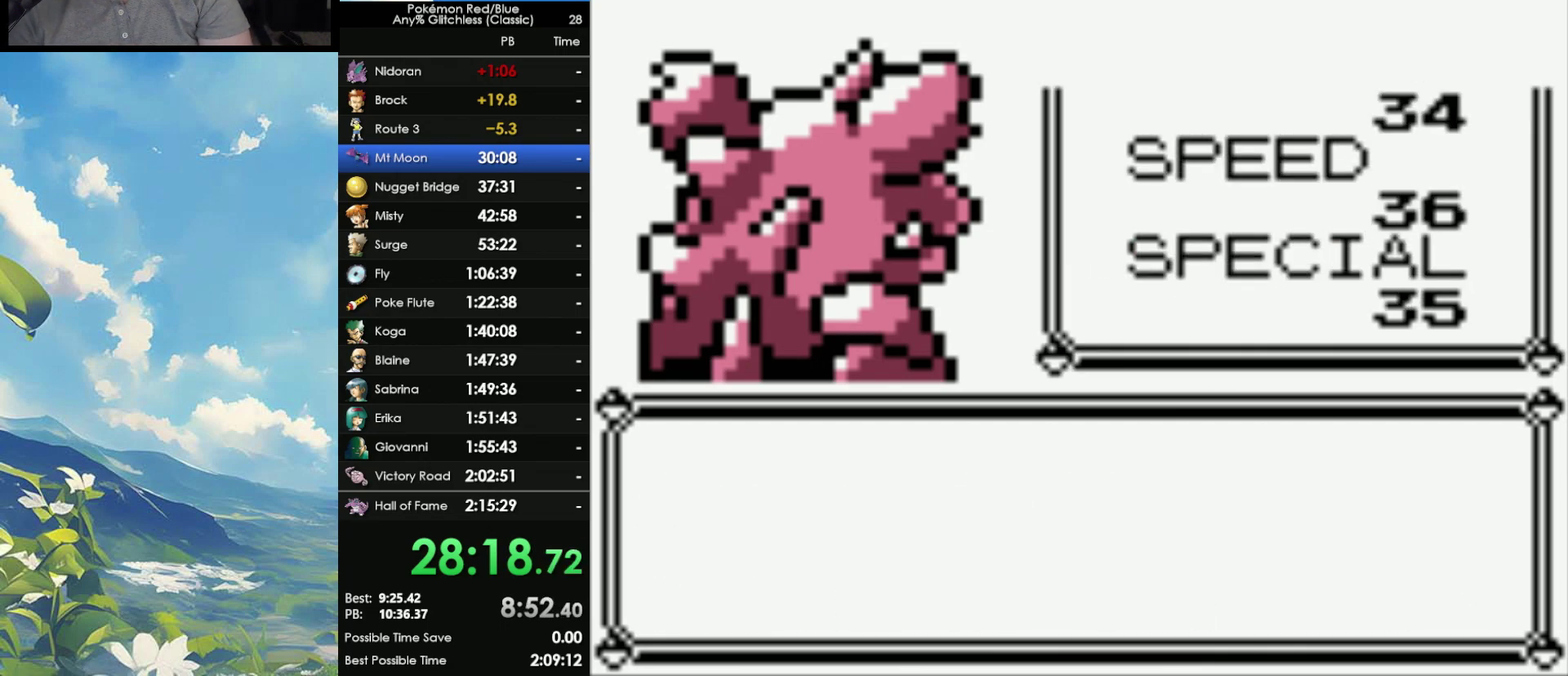
{"buttons": [], "events": [[83, "A", "down"], [150, "A", "up"], [250, "A", "down"], [317, "A", "up"], [383, "A", "down"], [450, "A", "up"]]}
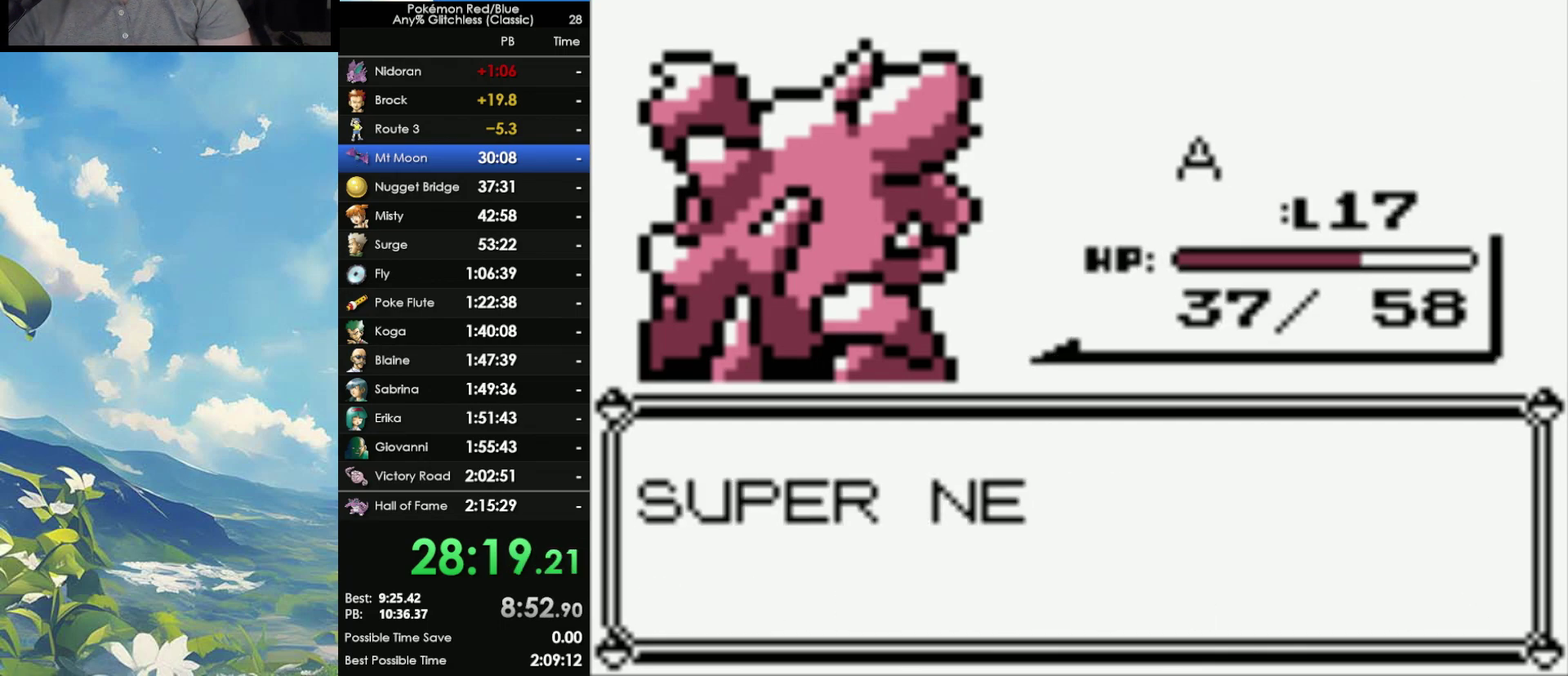
{"buttons": [], "events": [[17, "A", "down"], [117, "A", "up"], [217, "A", "down"], [333, "A", "up"]]}
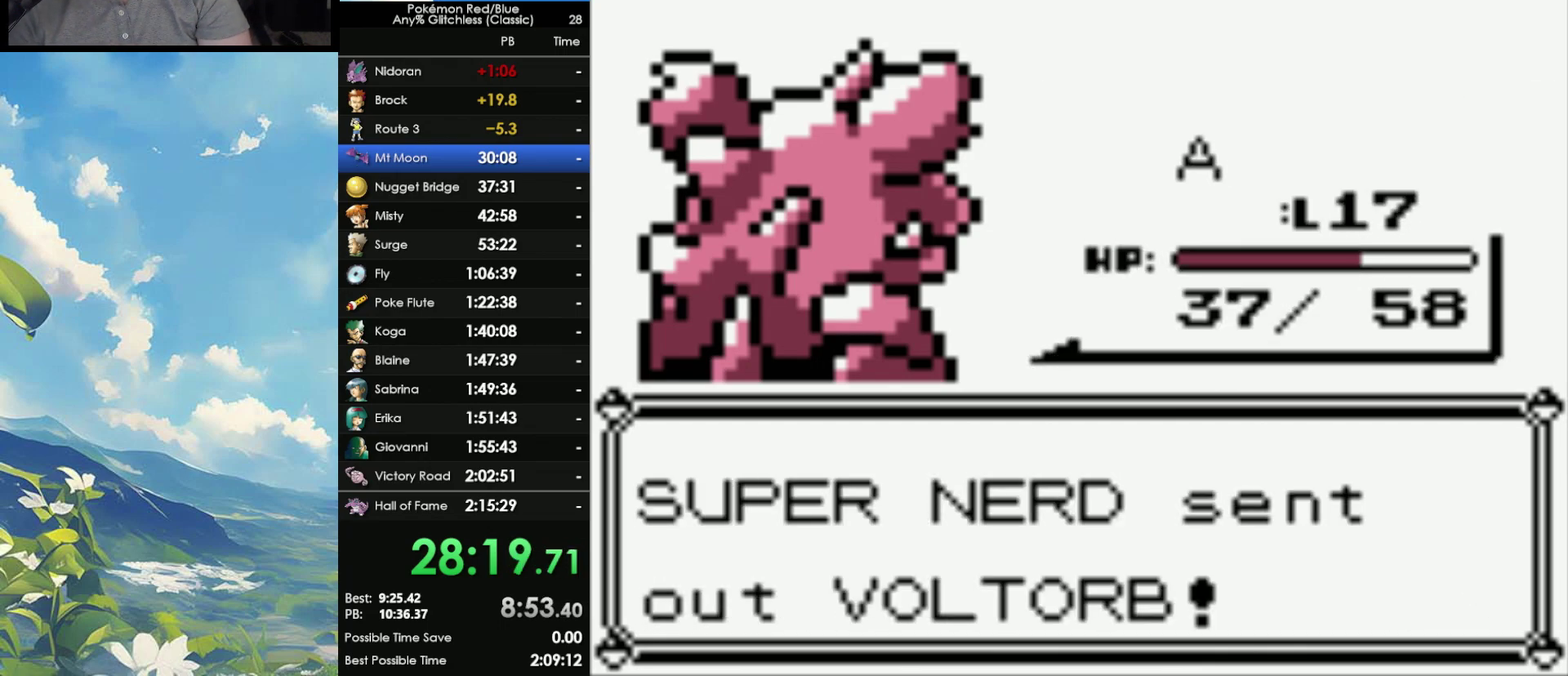
{"buttons": [], "events": [[300, "A", "down"], [417, "A", "up"]]}
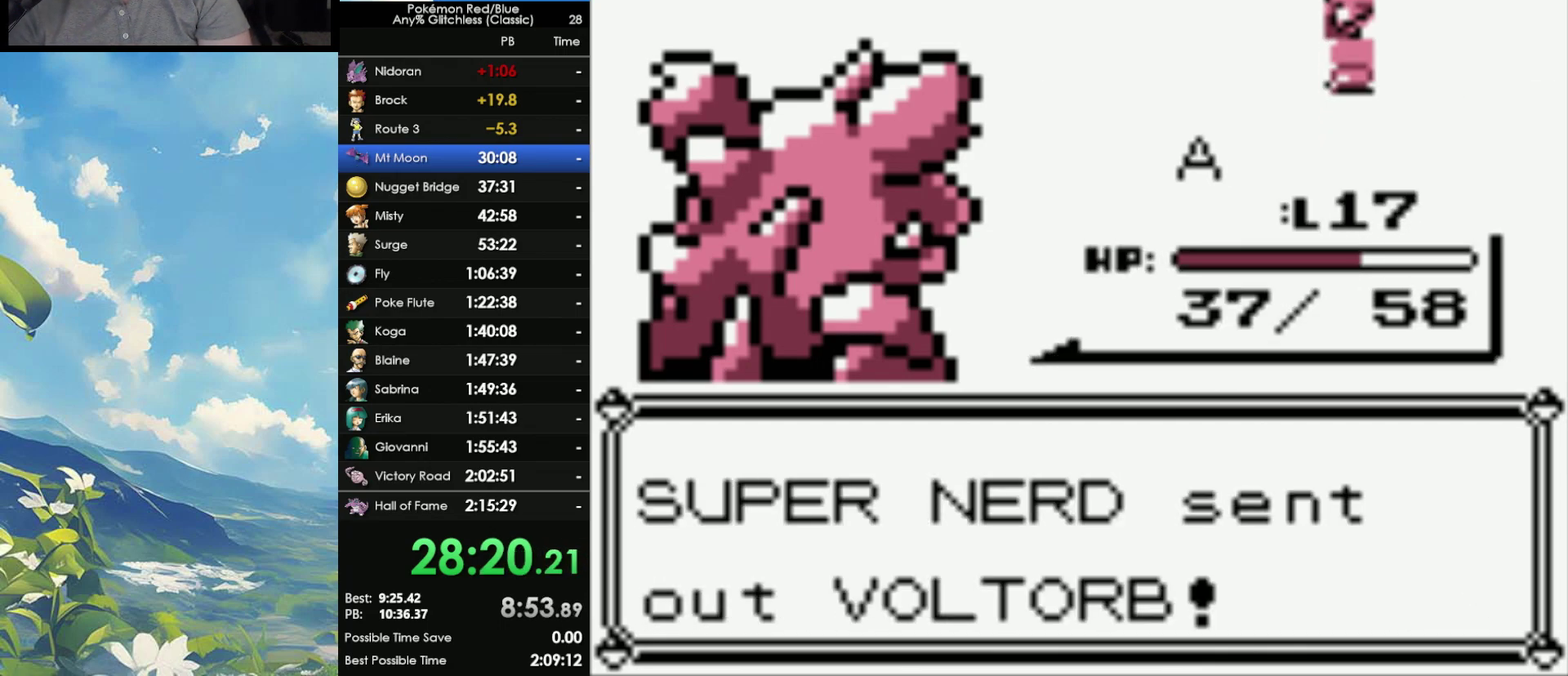
{"buttons": ["A"], "events": [[183, "A", "down"], [250, "A", "up"], [317, "A", "down"], [400, "A", "up"], [483, "A", "down"]]}
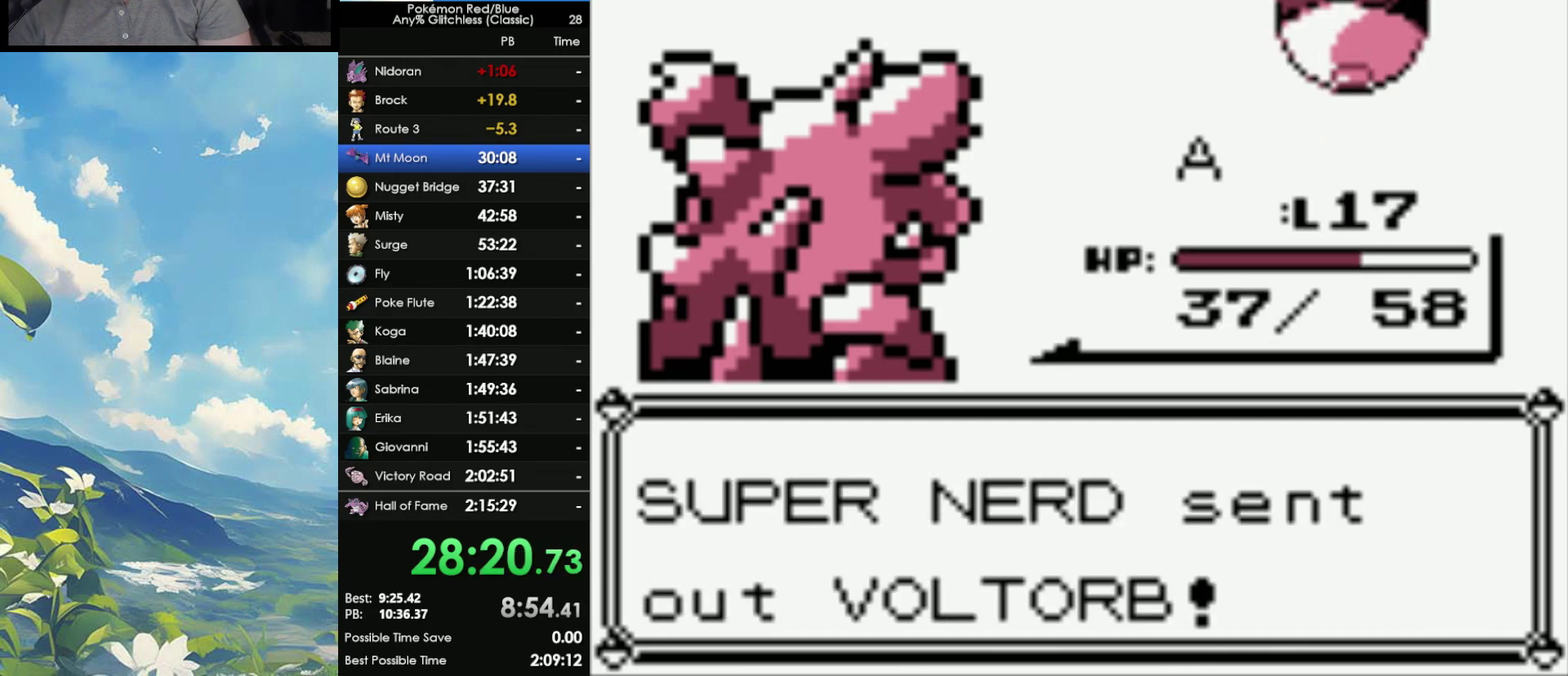
{"buttons": ["A"], "events": [[50, "A", "up"], [150, "A", "down"], [217, "A", "up"], [283, "A", "down"], [367, "A", "up"], [450, "A", "down"]]}
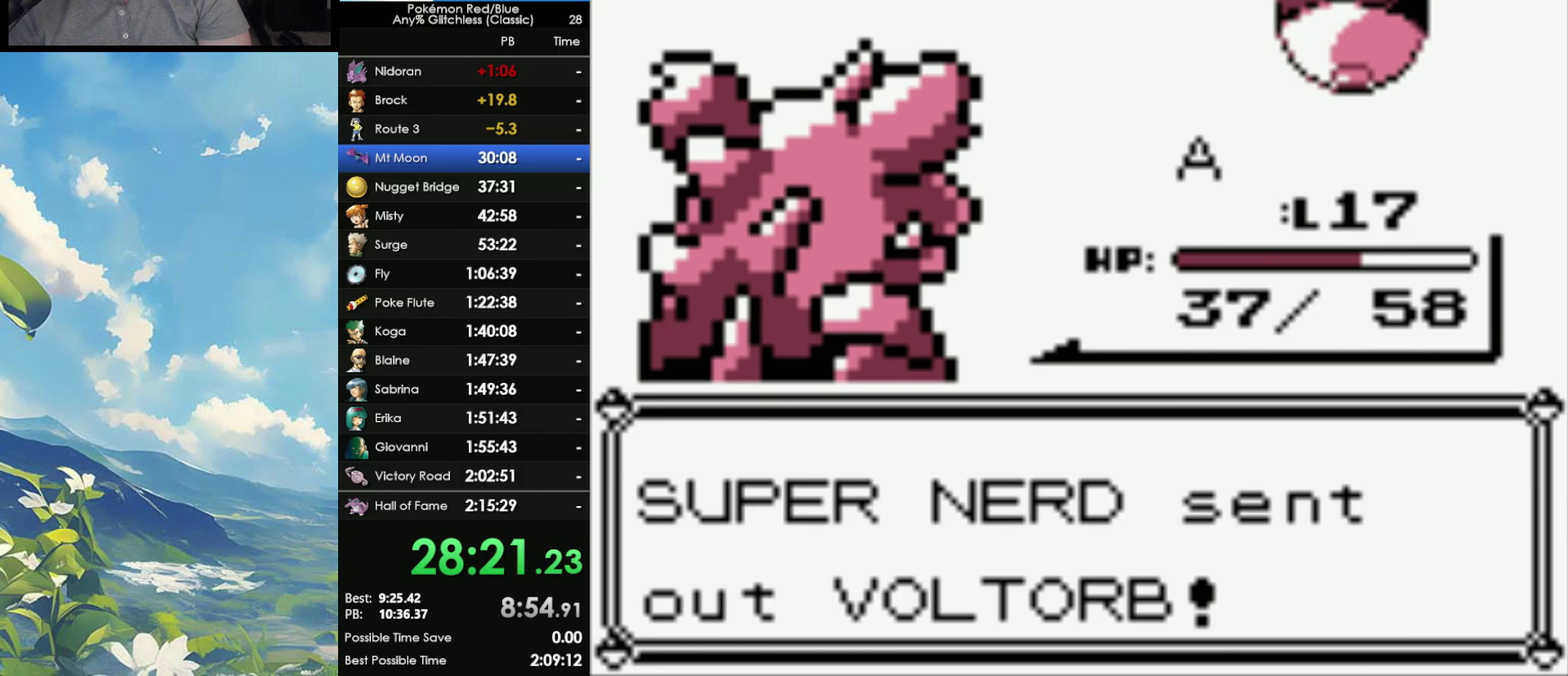
{"buttons": [], "events": [[17, "A", "up"], [117, "A", "down"], [167, "A", "up"], [267, "A", "down"], [350, "A", "up"], [400, "A", "down"], [483, "A", "up"]]}
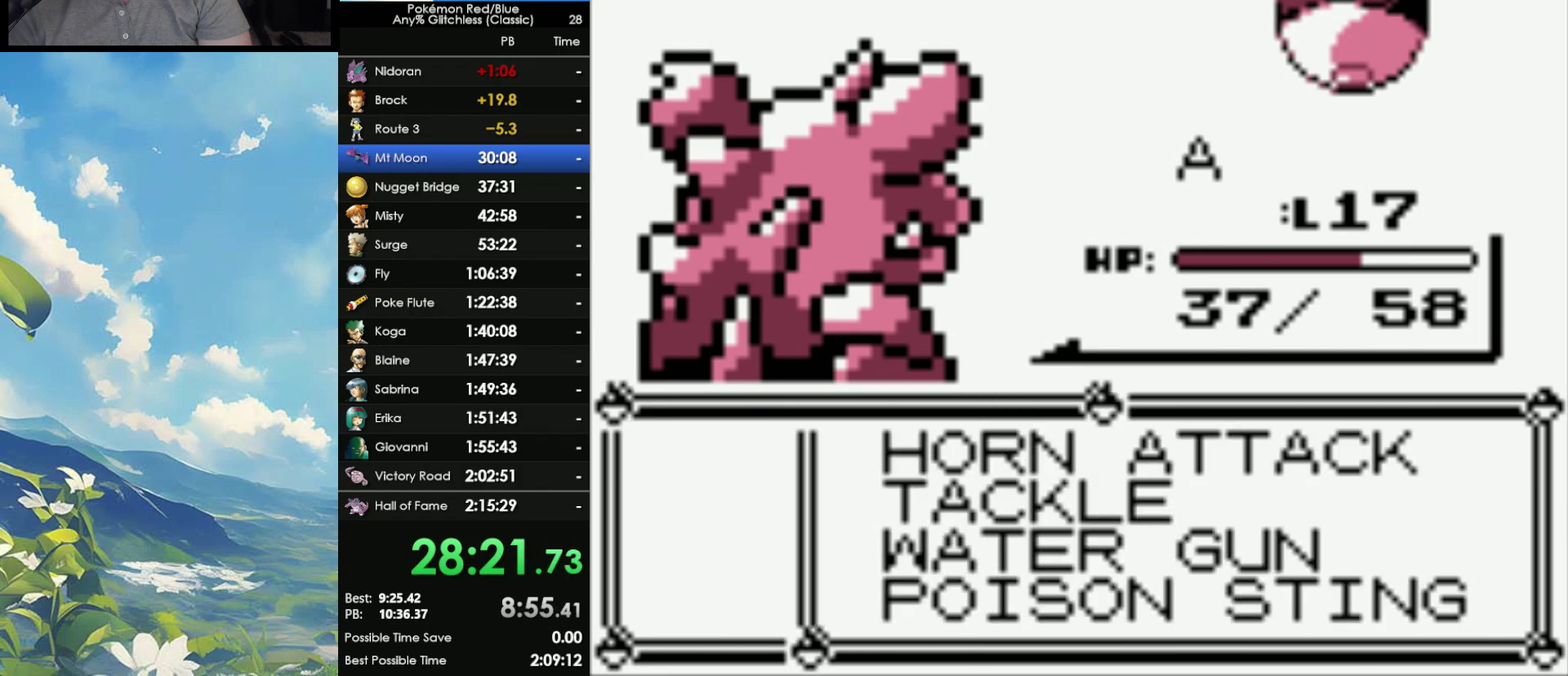
{"buttons": [], "events": [[67, "A", "down"], [133, "A", "up"], [183, "A", "down"], [483, "A", "up"]]}
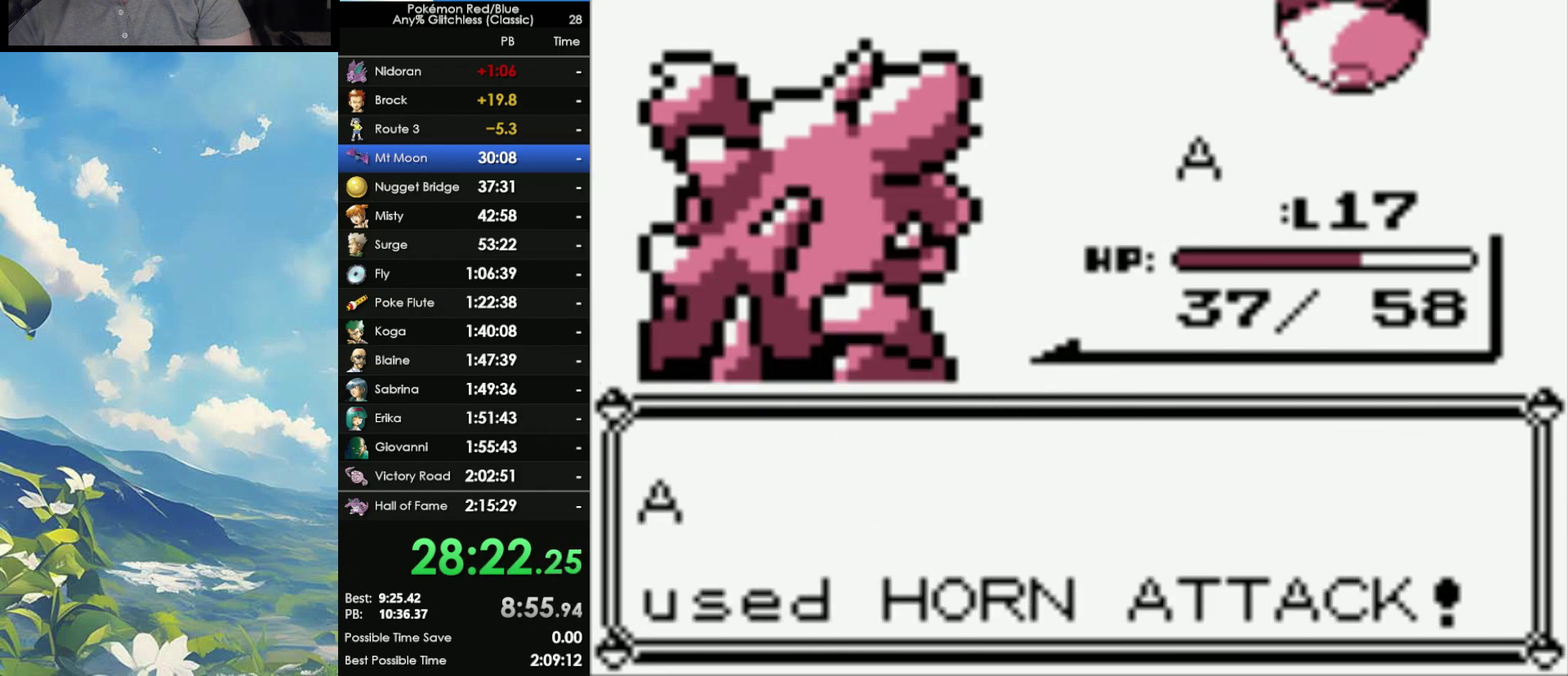
{"buttons": [], "events": []}
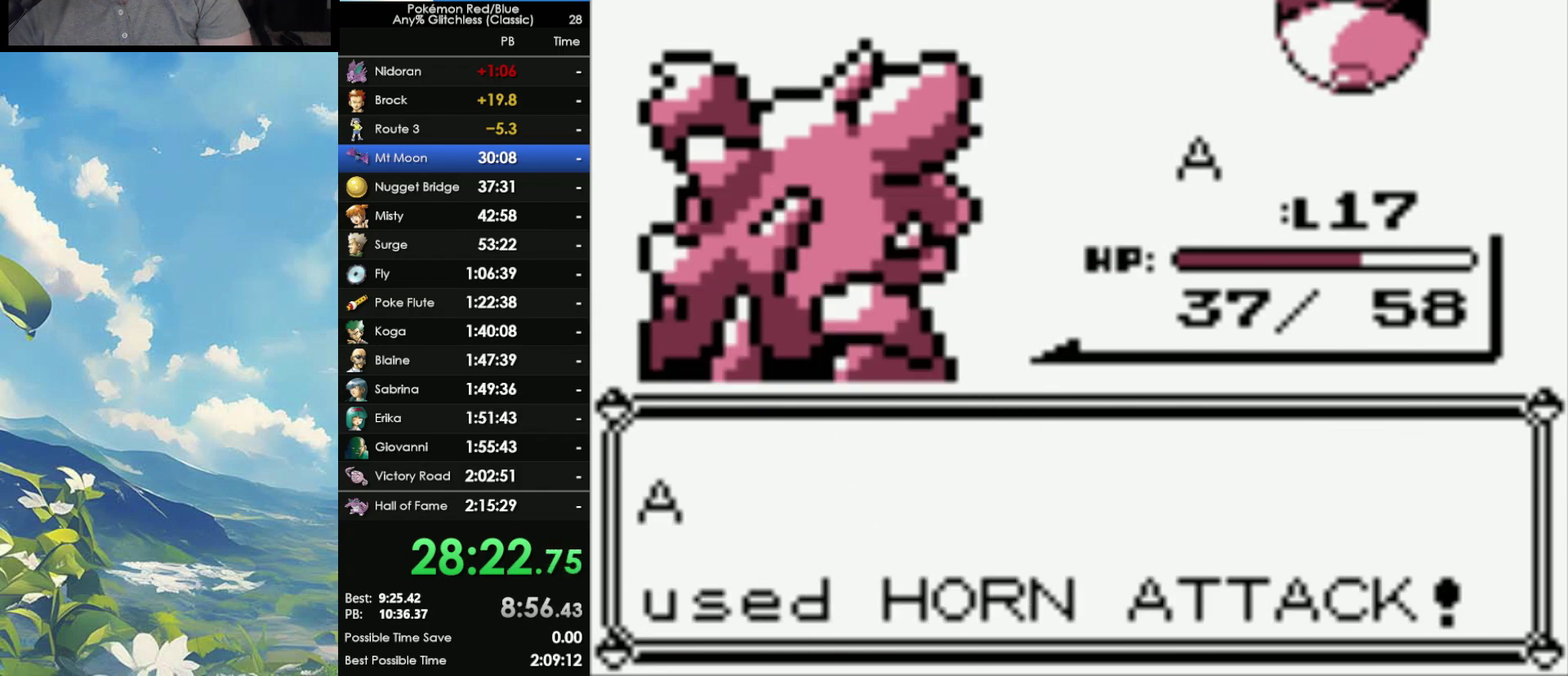
{"buttons": [], "events": []}
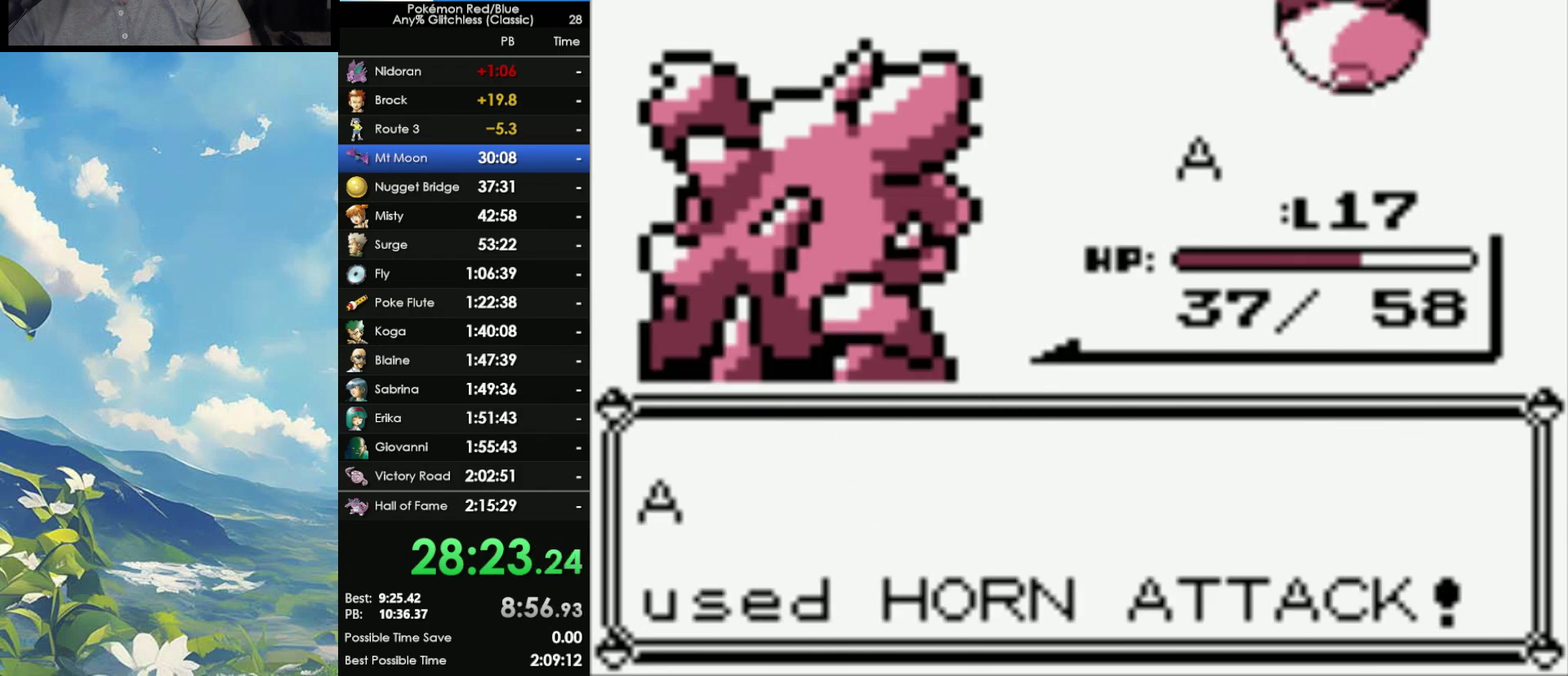
{"buttons": [], "events": []}
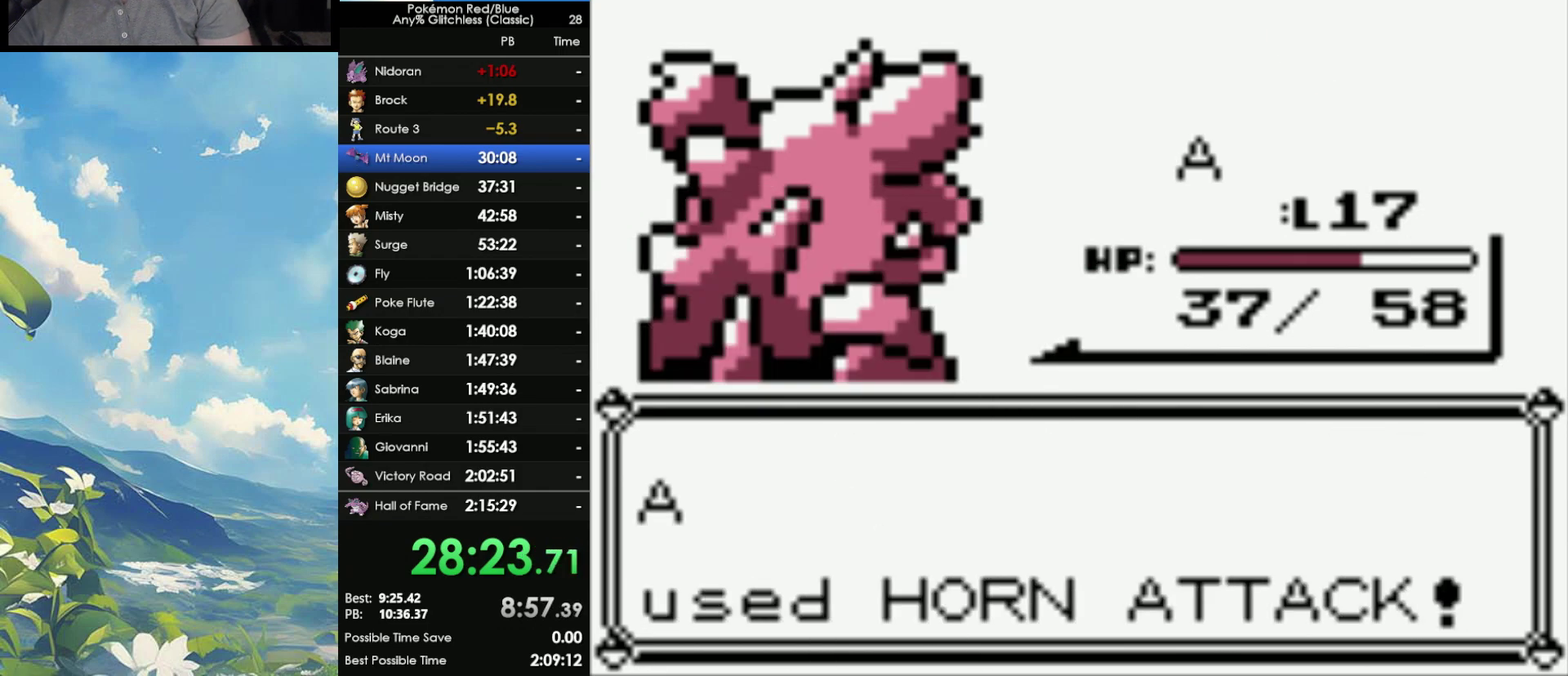
{"buttons": [], "events": []}